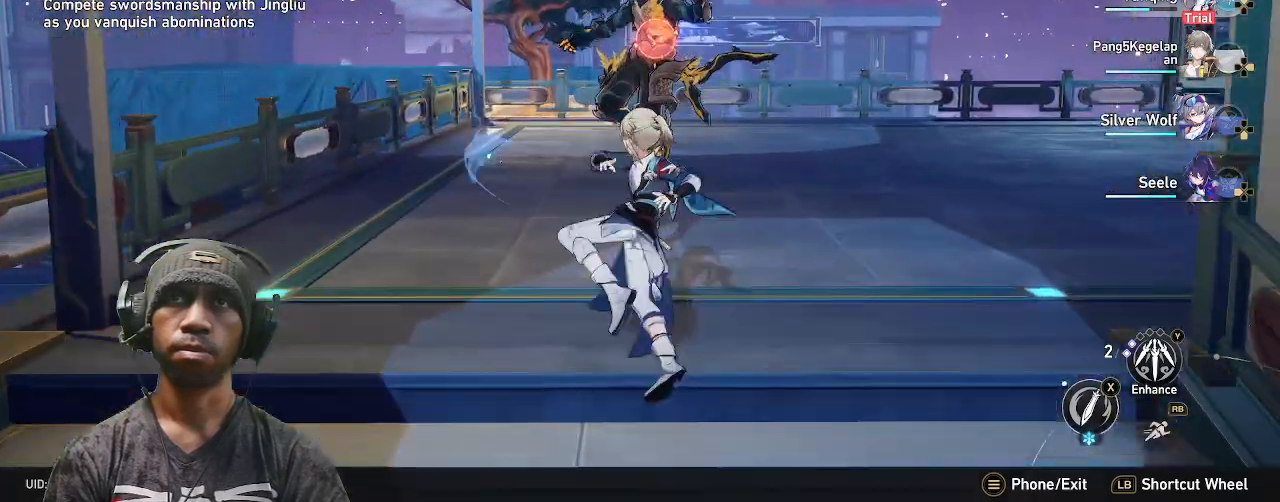
Gameplay with a controller (PlayStation layout); each line is a JSON object with the inputs held at the frame after it. "events" lists button and stick changes between this image and that frame as [ms after this image, input, new state], when the widget could be followed in between. Not read: HOME L3 R3.
{"buttons": ["R2"], "left_stick": "up", "right_stick": "center", "events": [[67, "SQUARE", "up"]]}
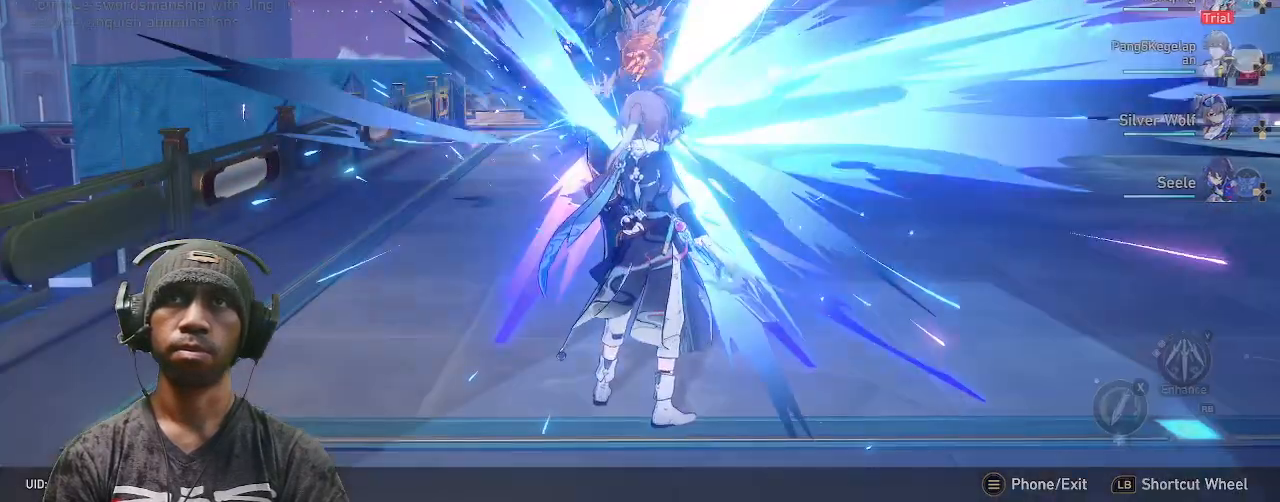
{"buttons": [], "left_stick": "up", "right_stick": "center"}
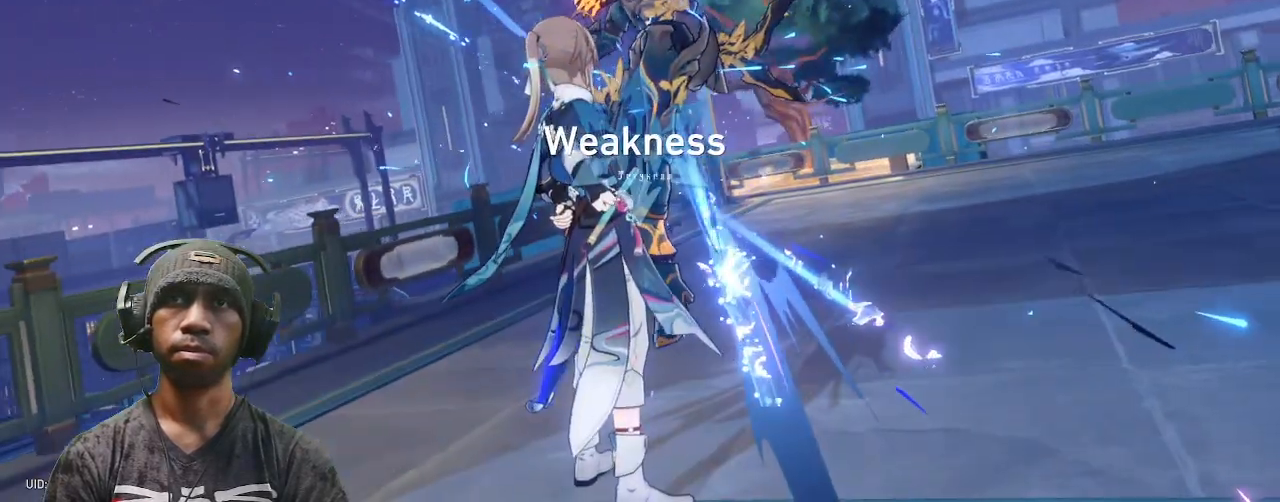
{"buttons": ["R2"], "left_stick": "center", "right_stick": "center", "events": [[17, "R2", "down"], [233, "left_stick", "center"]]}
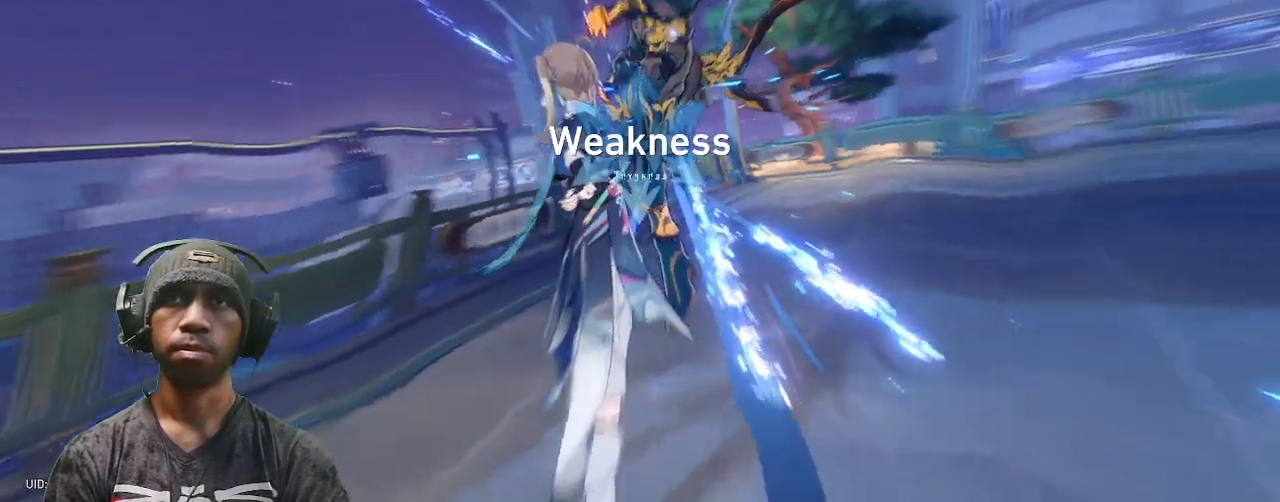
{"buttons": ["R2"], "left_stick": "center", "right_stick": "center", "events": [[50, "R2", "up"], [217, "R2", "down"]]}
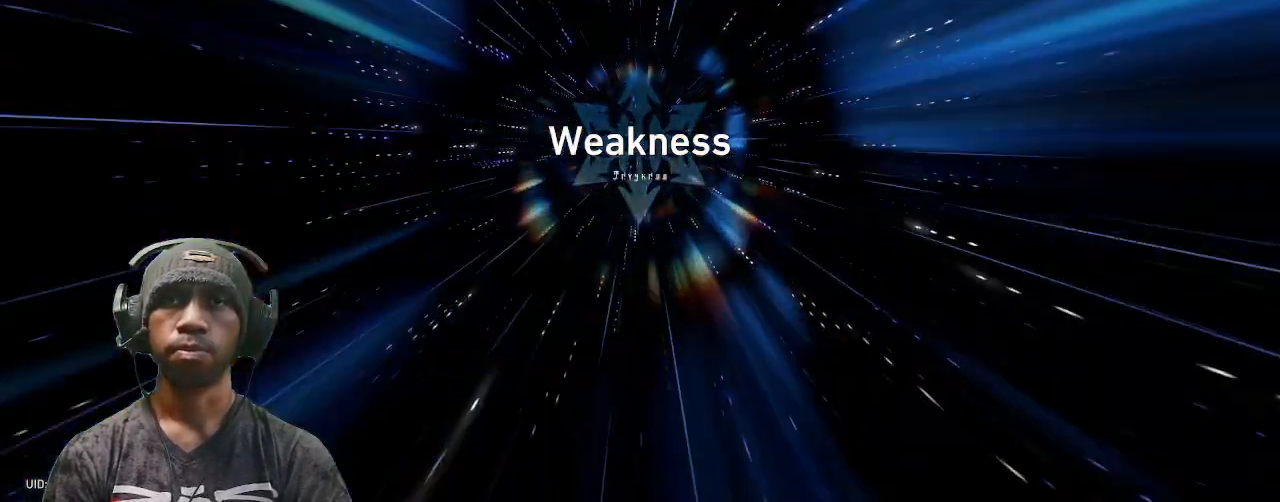
{"buttons": ["R2"], "left_stick": "center", "right_stick": "center", "events": []}
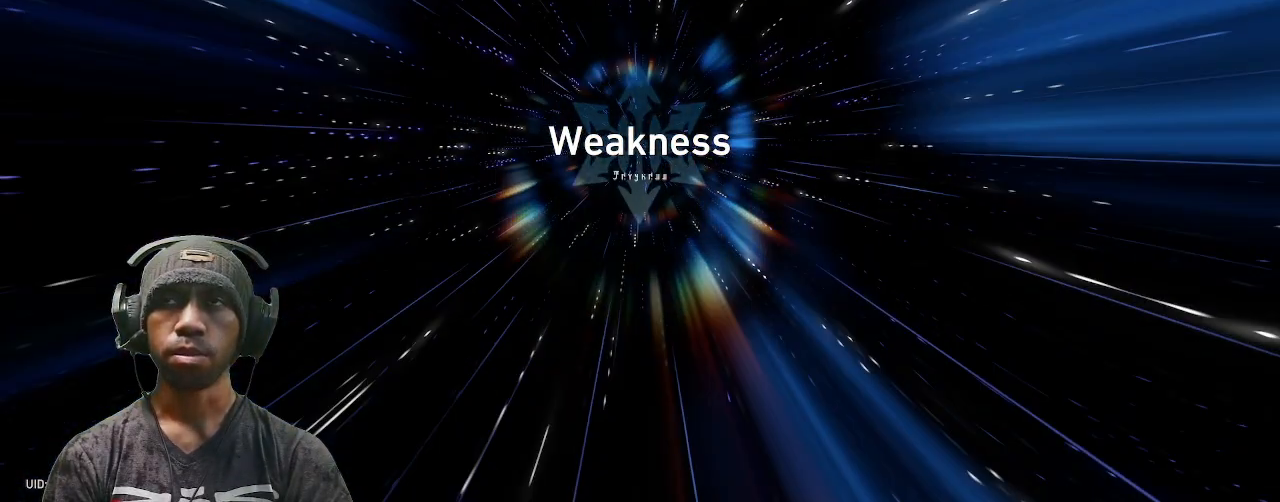
{"buttons": ["R2"], "left_stick": "center", "right_stick": "center", "events": []}
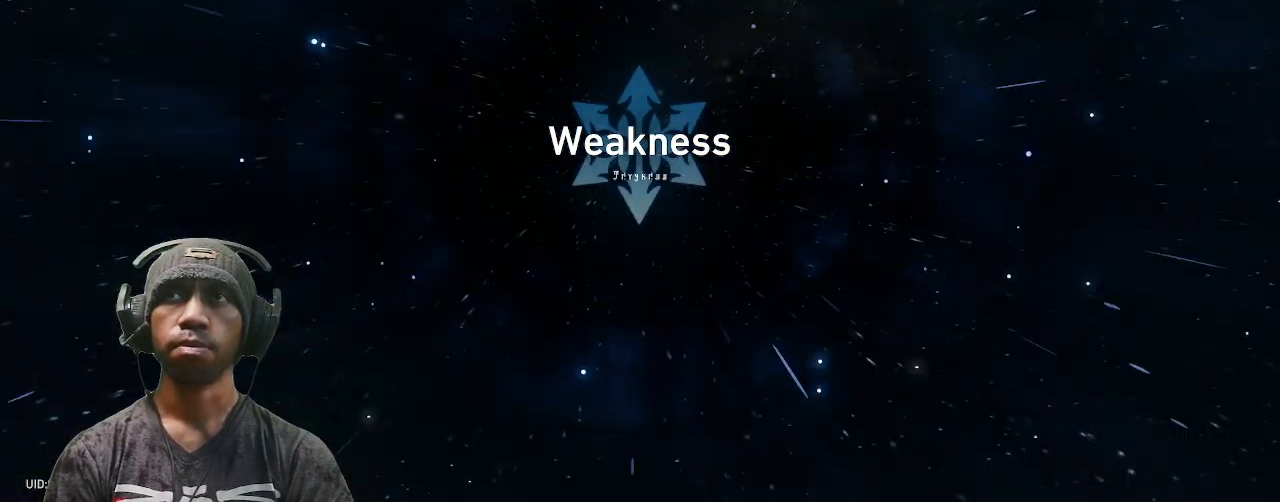
{"buttons": ["R2"], "left_stick": "center", "right_stick": "center", "events": []}
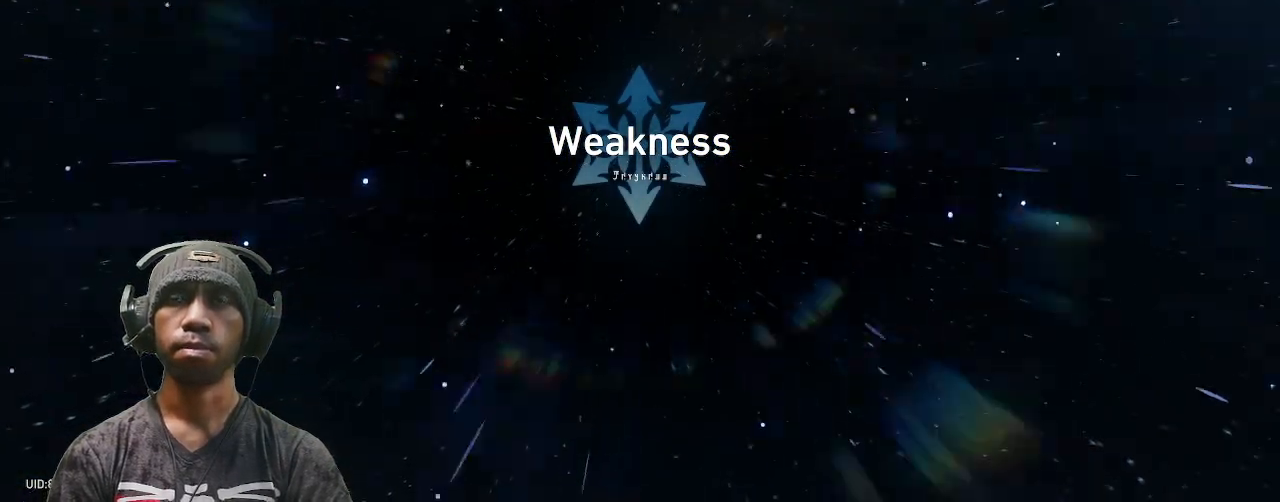
{"buttons": ["R2"], "left_stick": "center", "right_stick": "center", "events": []}
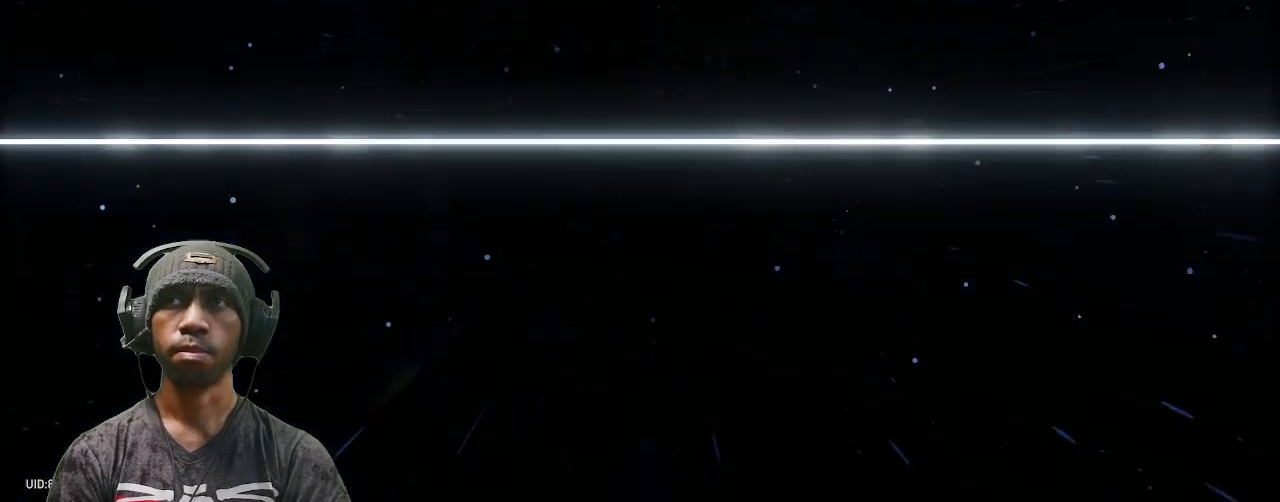
{"buttons": ["R2"], "left_stick": "center", "right_stick": "center", "events": []}
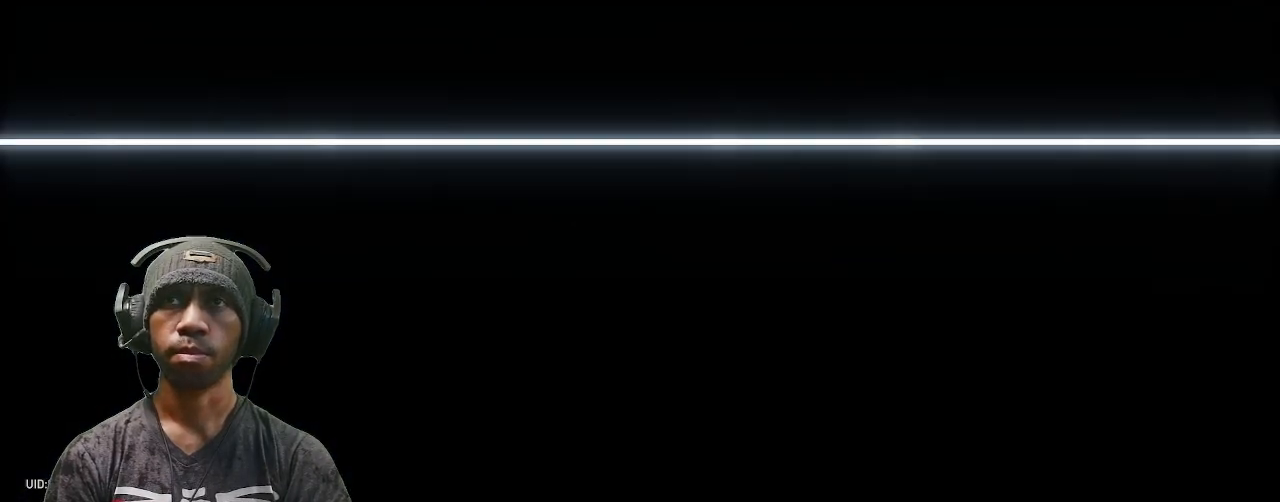
{"buttons": ["R2"], "left_stick": "center", "right_stick": "center", "events": []}
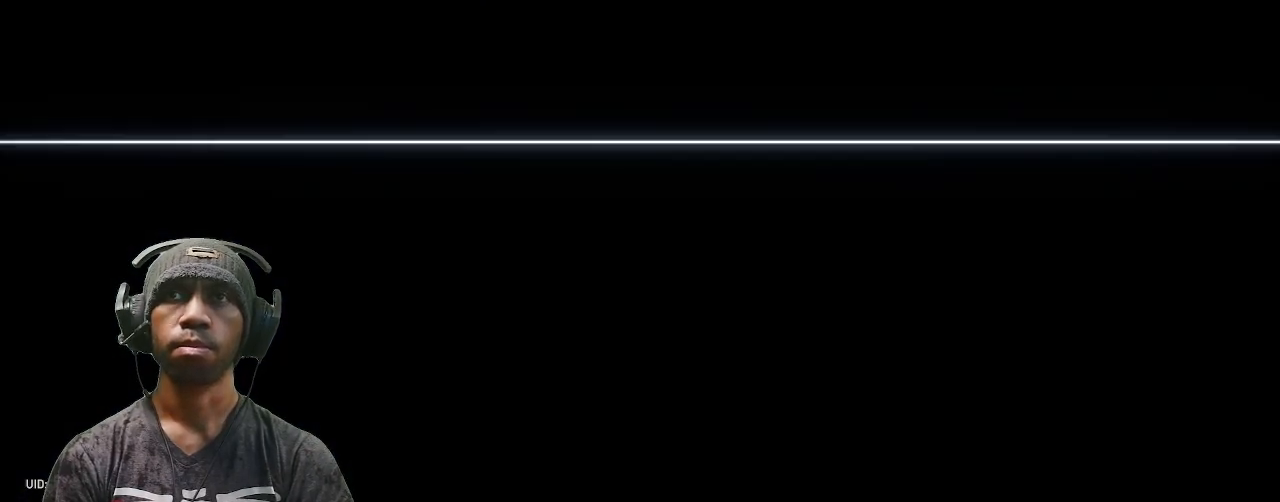
{"buttons": ["R2"], "left_stick": "center", "right_stick": "center", "events": []}
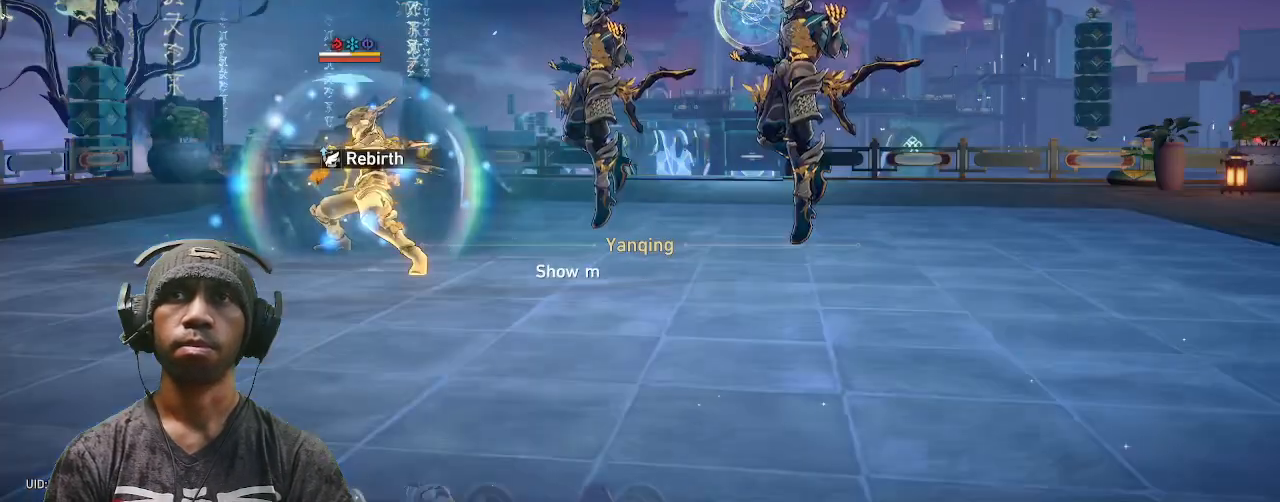
{"buttons": ["R2"], "left_stick": "center", "right_stick": "center"}
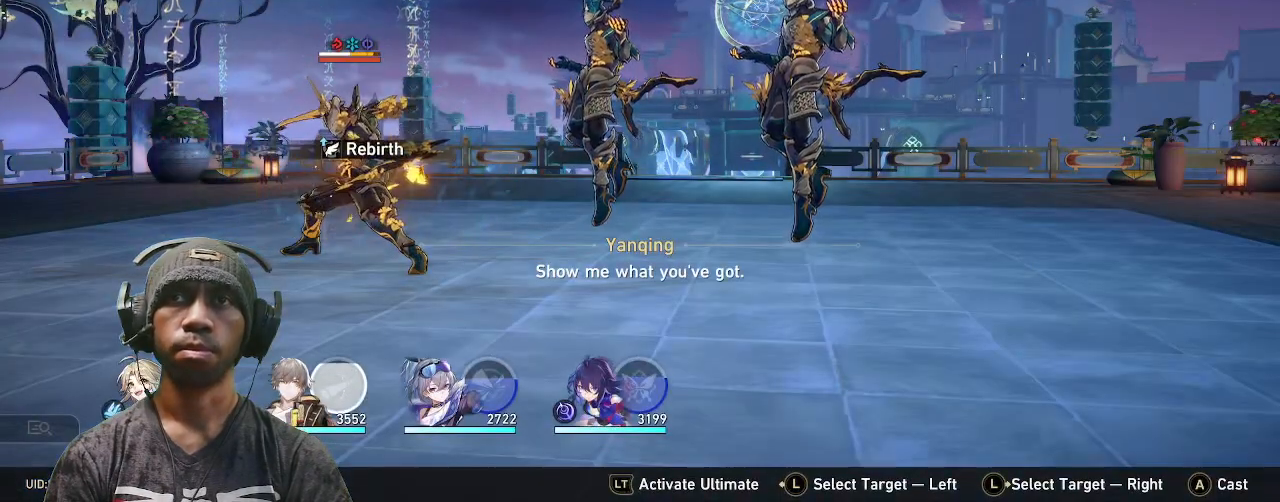
{"buttons": [], "left_stick": "center", "right_stick": "center"}
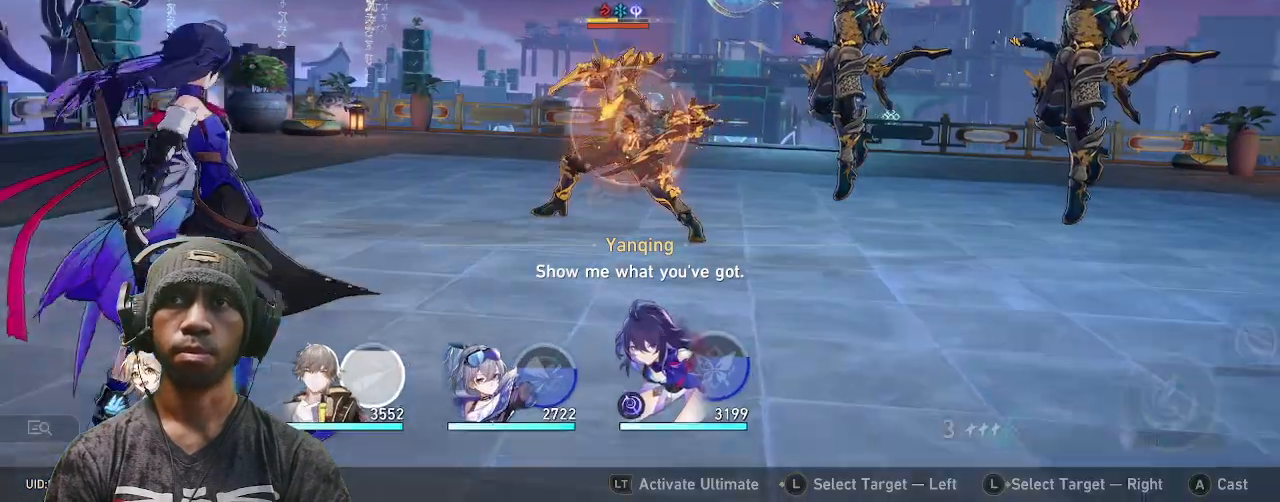
{"buttons": [], "left_stick": "center", "right_stick": "center", "events": [[33, "R2", "down"], [117, "R2", "up"]]}
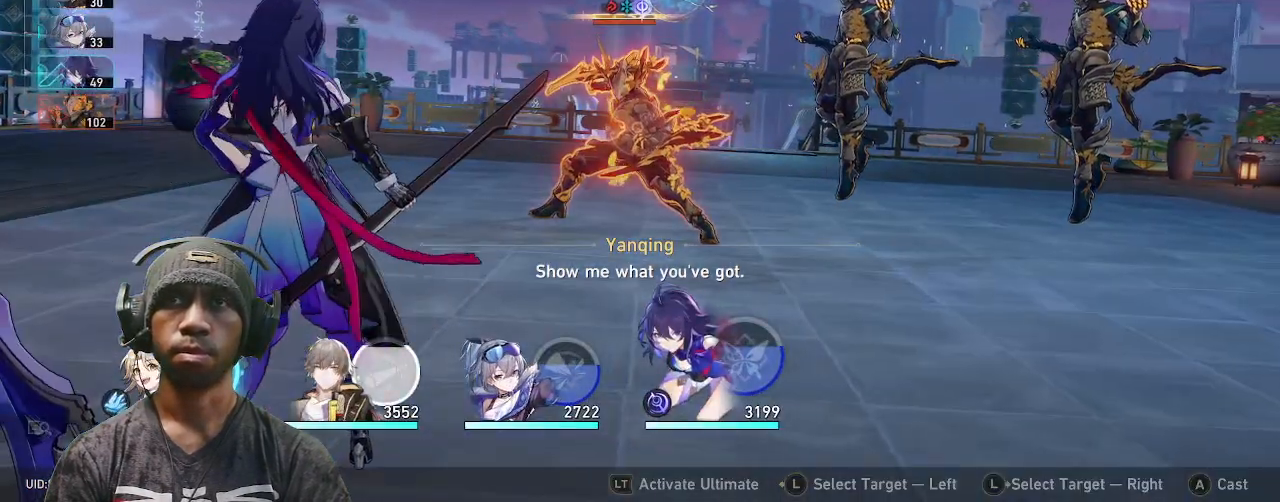
{"buttons": ["CROSS"], "left_stick": "center", "right_stick": "center", "events": [[250, "CROSS", "down"]]}
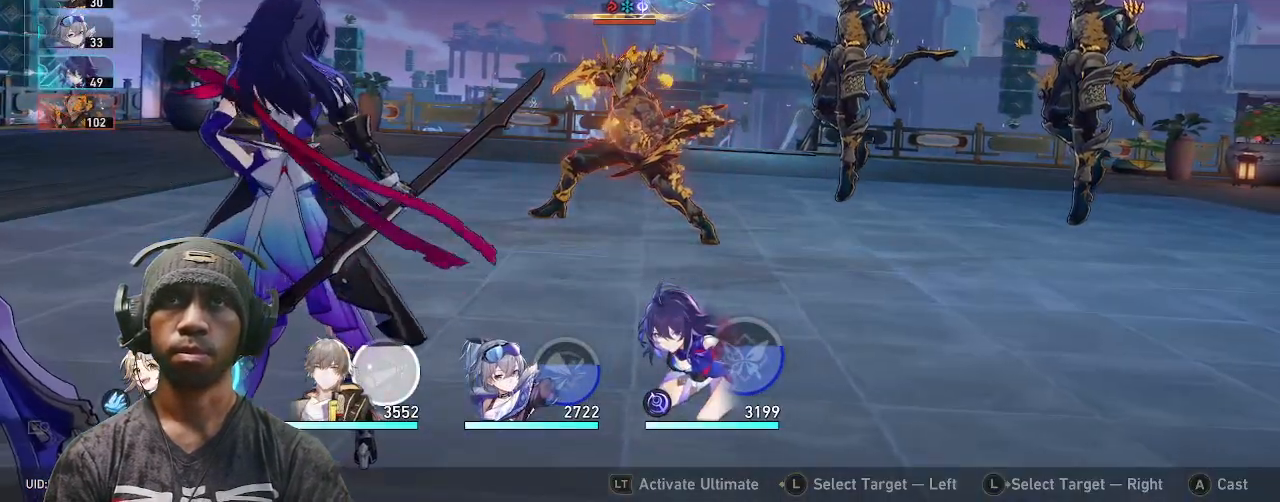
{"buttons": ["CROSS", "TRIANGLE"], "left_stick": "center", "right_stick": "center"}
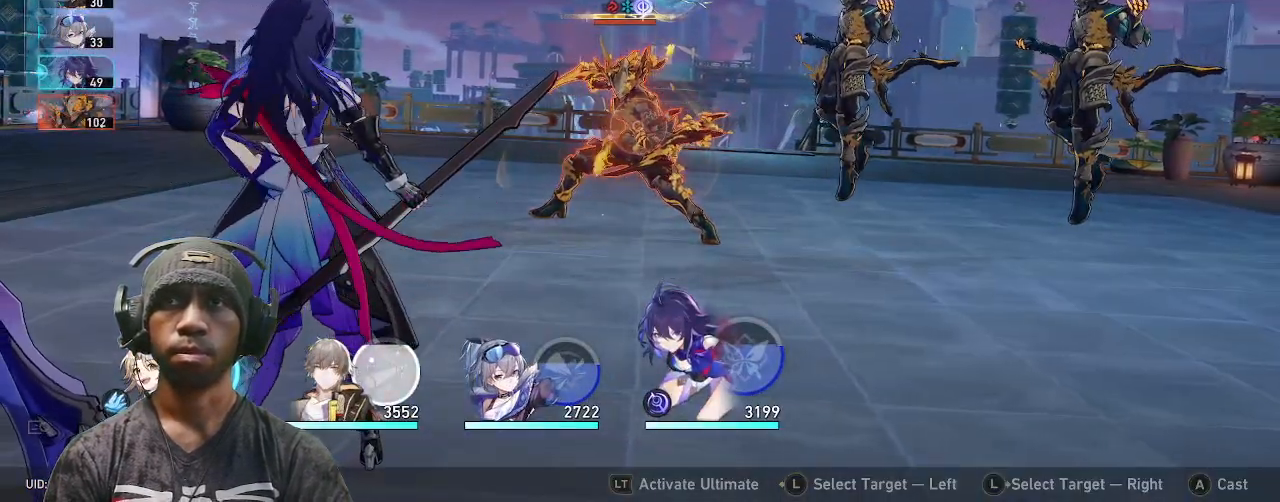
{"buttons": ["R1", "R2"], "left_stick": "center", "right_stick": "center"}
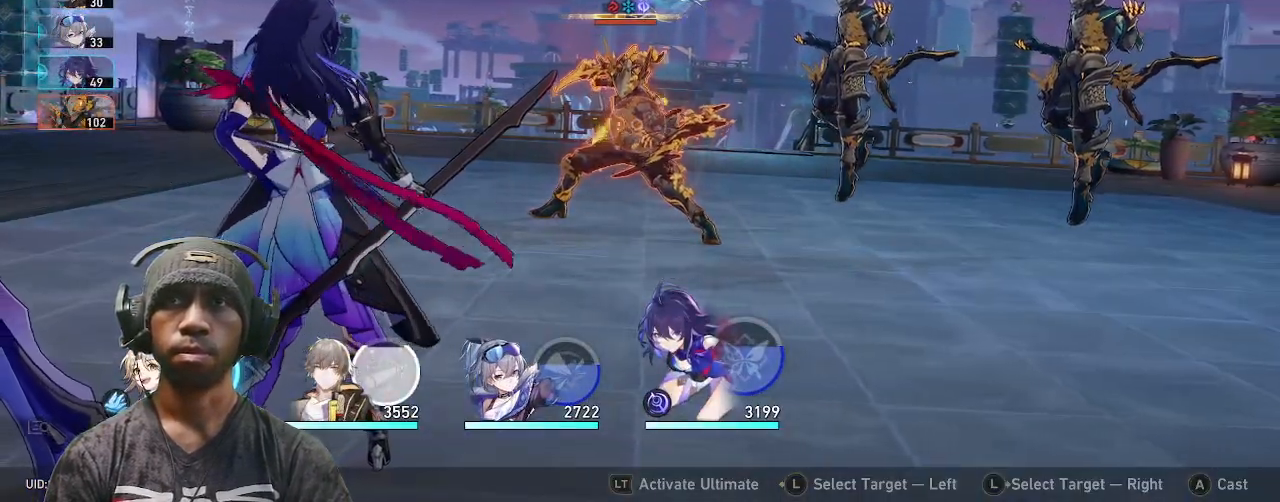
{"buttons": ["R1", "R2"], "left_stick": "center", "right_stick": "center", "events": [[100, "CROSS", "down"], [417, "CROSS", "up"]]}
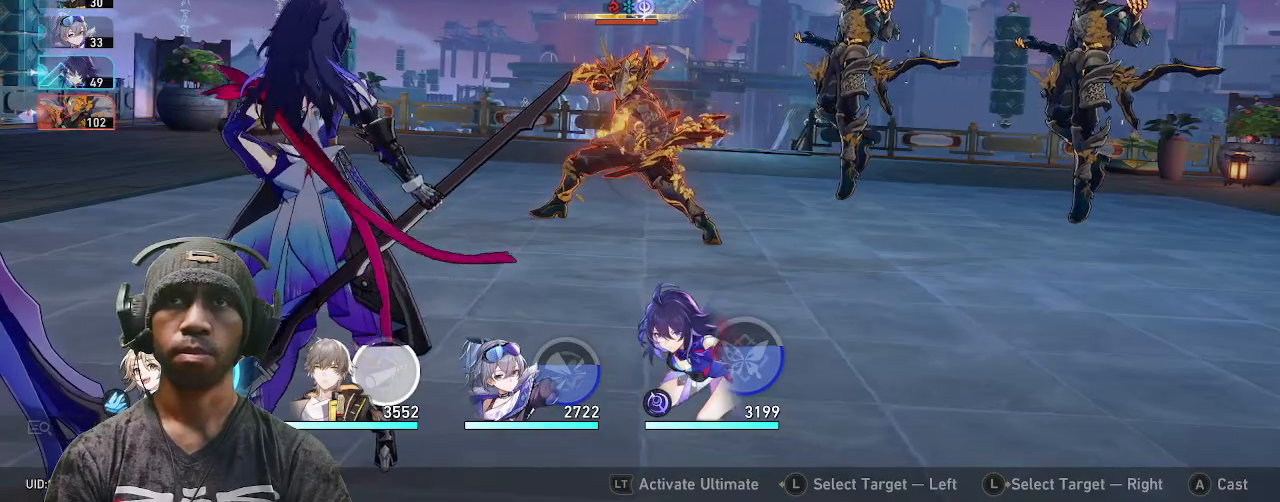
{"buttons": ["R1", "R2"], "left_stick": "center", "right_stick": "center", "events": []}
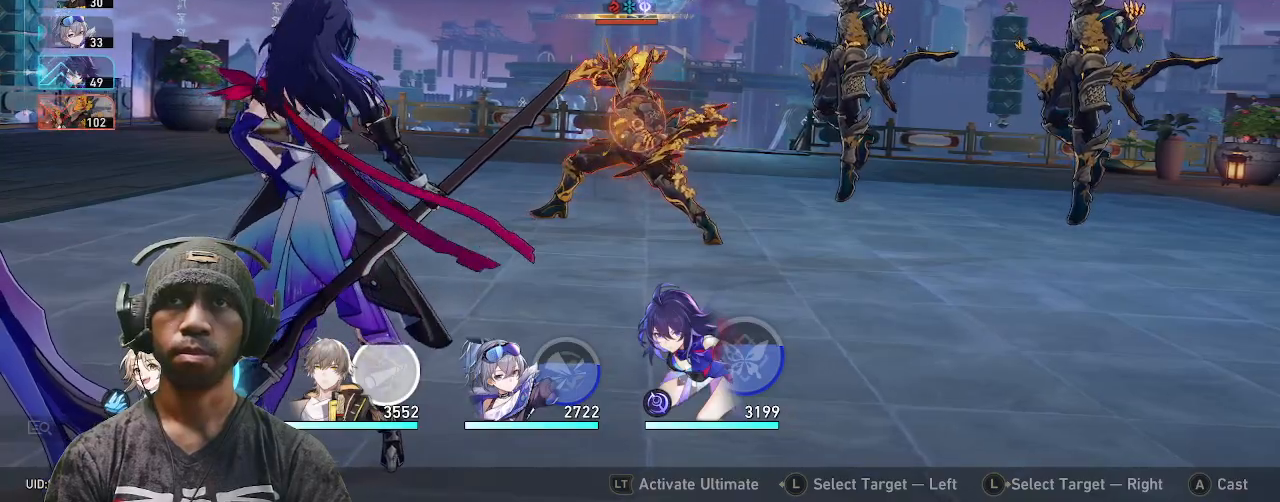
{"buttons": ["R1", "R2"], "left_stick": "center", "right_stick": "center", "events": []}
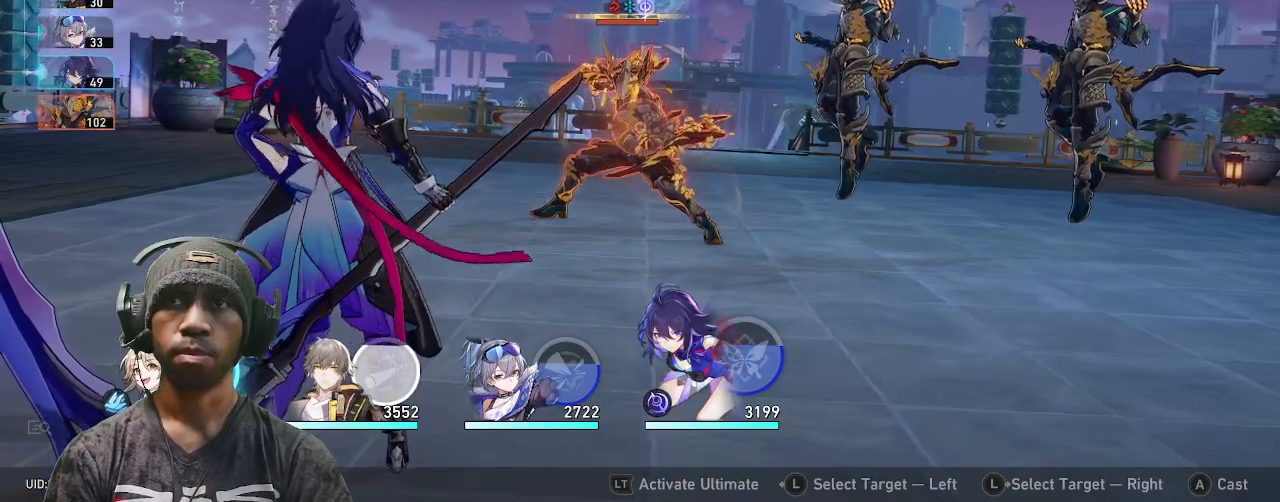
{"buttons": [], "left_stick": "center", "right_stick": "center", "events": [[100, "SQUARE", "down"], [183, "SQUARE", "up"], [383, "R2", "up"], [483, "R1", "up"]]}
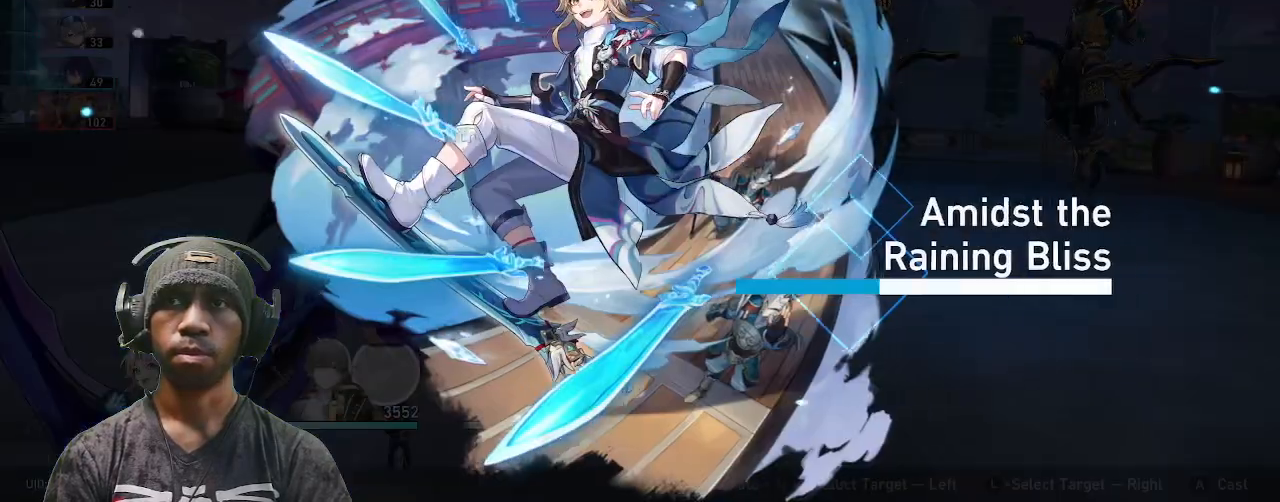
{"buttons": ["R2"], "left_stick": "center", "right_stick": "center"}
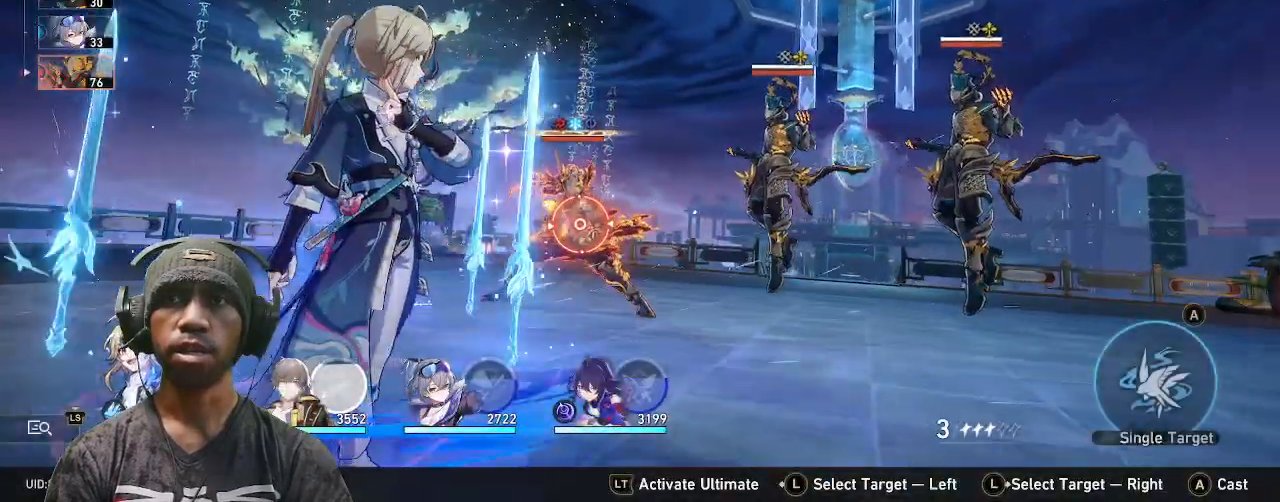
{"buttons": ["R2"], "left_stick": "center", "right_stick": "center", "events": []}
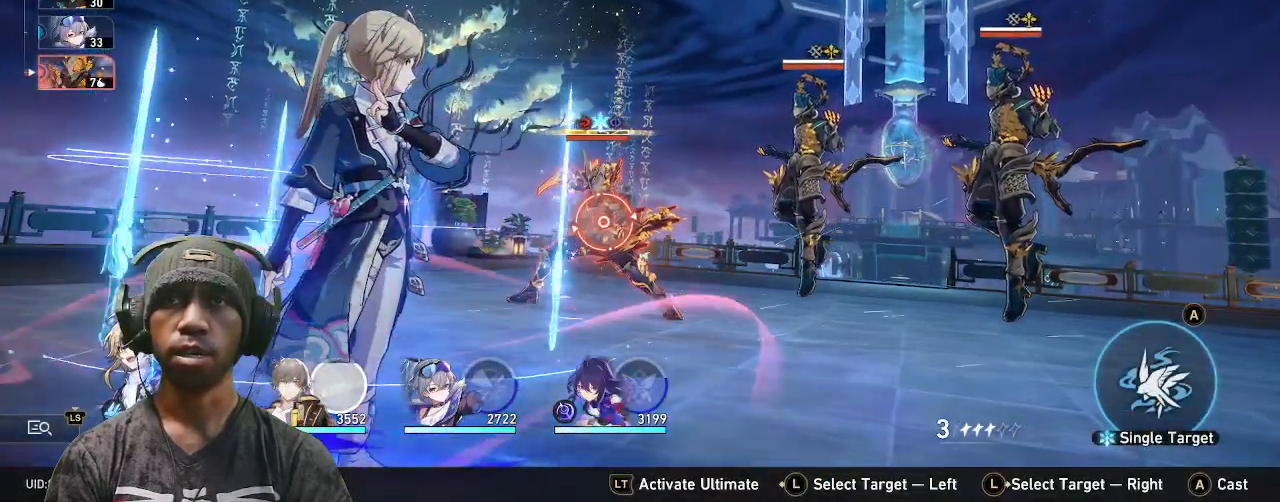
{"buttons": ["R2"], "left_stick": "center", "right_stick": "center", "events": []}
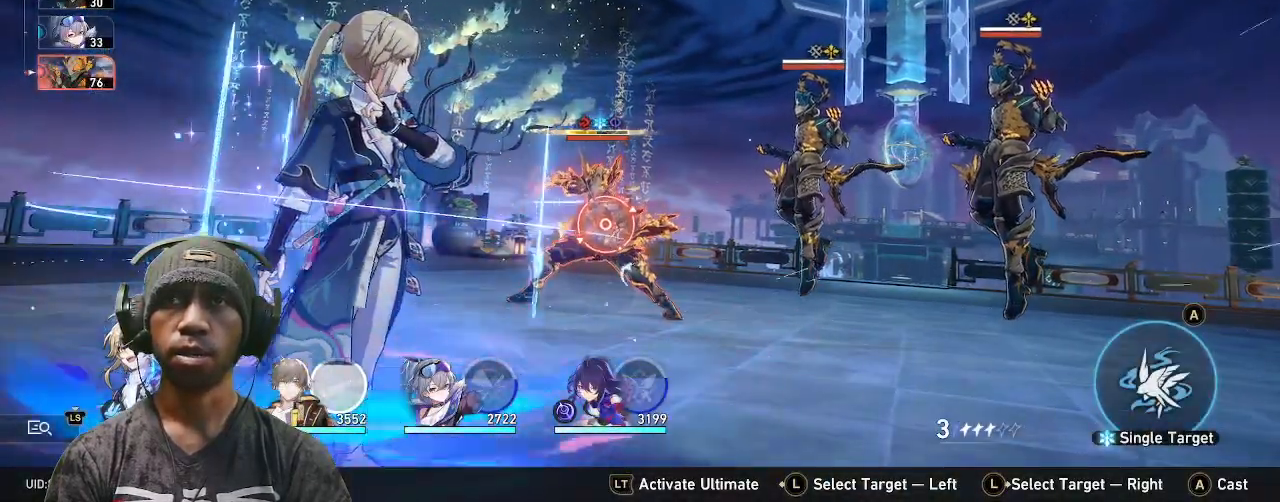
{"buttons": ["CROSS", "R2"], "left_stick": "center", "right_stick": "center", "events": [[417, "CROSS", "down"]]}
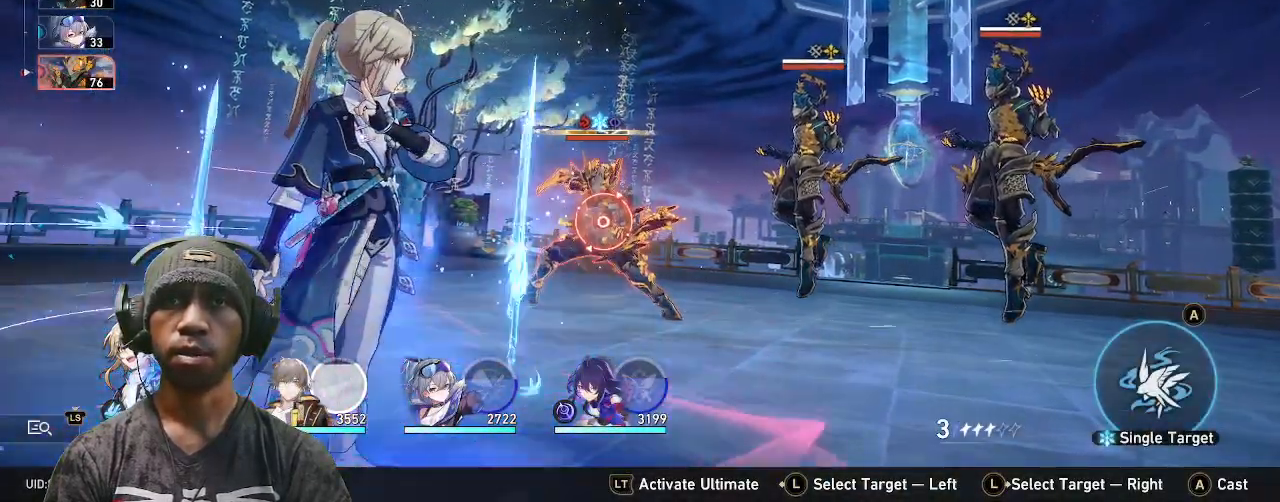
{"buttons": ["R2"], "left_stick": "center", "right_stick": "center", "events": [[50, "CROSS", "up"], [333, "DPAD_RIGHT", "down"], [383, "DPAD_RIGHT", "up"], [383, "TOUCHPAD", "down"], [483, "TOUCHPAD", "up"]]}
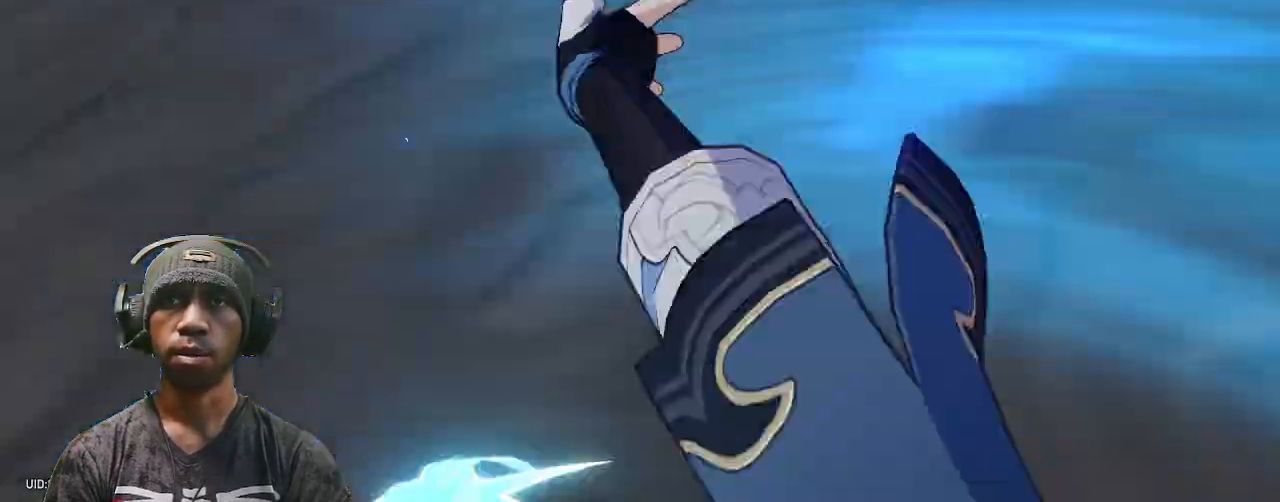
{"buttons": ["R2"], "left_stick": "center", "right_stick": "center"}